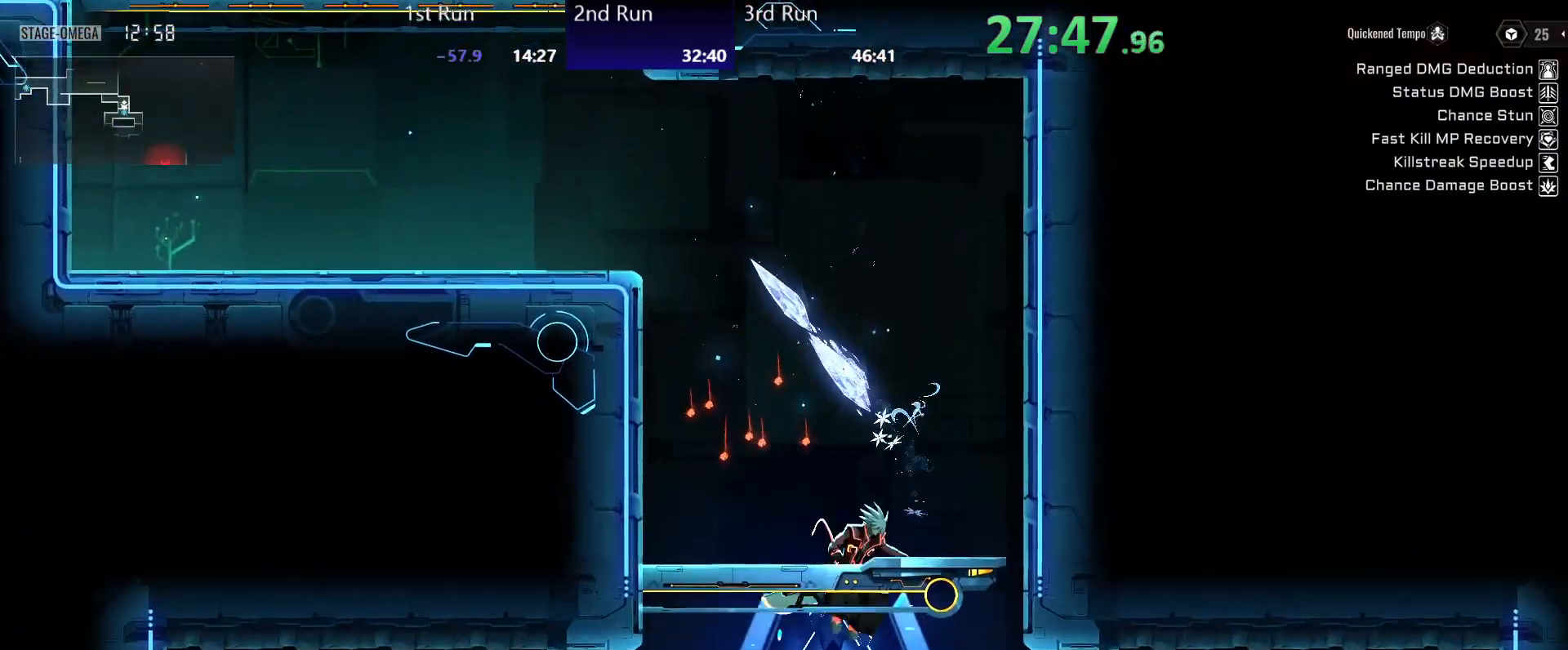
Gameplay with a controller (Xbox layout); each line is a JSON object with the inputs held at the frame after it. "events" lists button and stick changes between this image and that frame as [ms after this image, input, new state], when the widget could be followed in between.
{"buttons": ["A"], "left_stick": "down-left", "right_stick": "center", "events": [[33, "A", "up"], [50, "R2", "down"], [83, "left_stick", "down"], [150, "R2", "up"], [433, "left_stick", "down-left"], [467, "A", "down"]]}
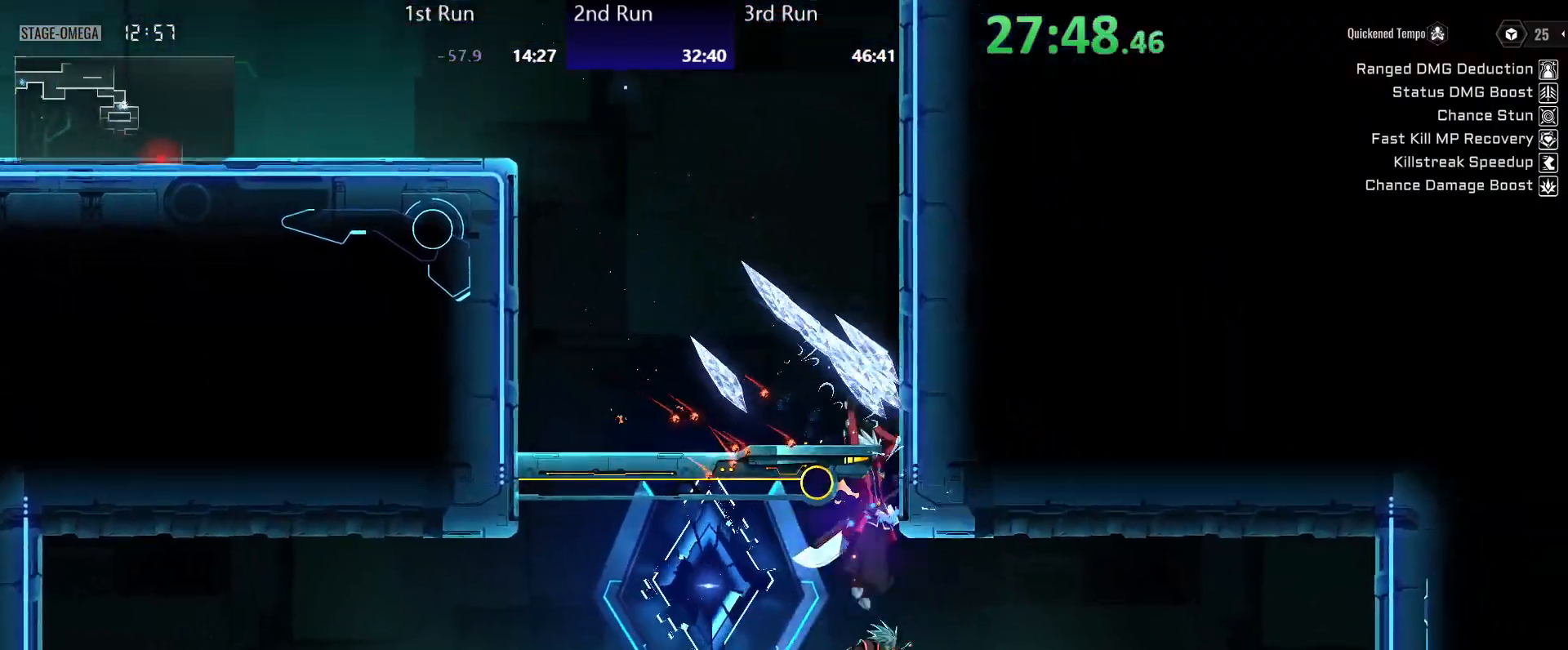
{"buttons": [], "left_stick": "down-left", "right_stick": "center", "events": [[50, "A", "up"], [67, "left_stick", "down"], [133, "R2", "down"], [217, "R2", "up"], [417, "A", "down"], [417, "left_stick", "down-left"], [483, "A", "up"]]}
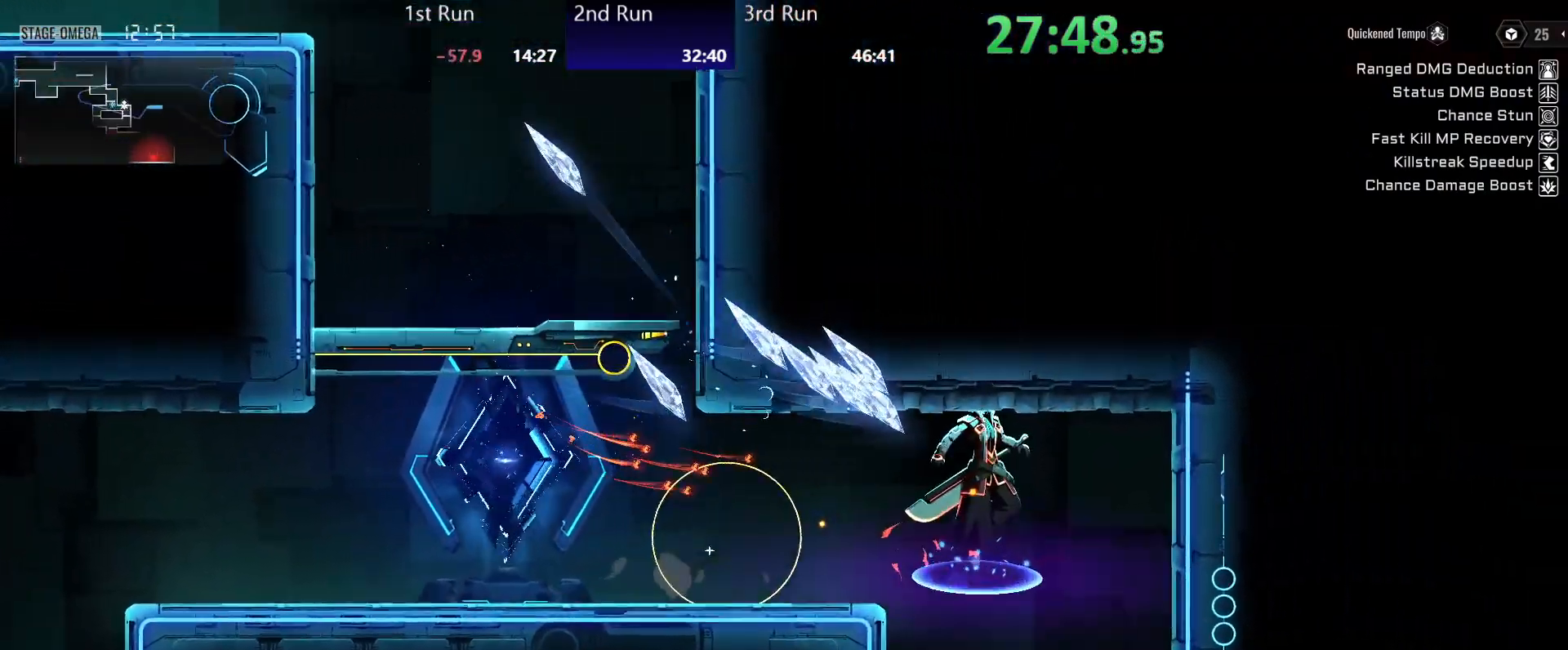
{"buttons": [], "left_stick": "down-left", "right_stick": "center", "events": [[100, "A", "down"], [133, "A", "up"], [267, "A", "down"], [333, "A", "up"], [400, "A", "down"], [483, "A", "up"]]}
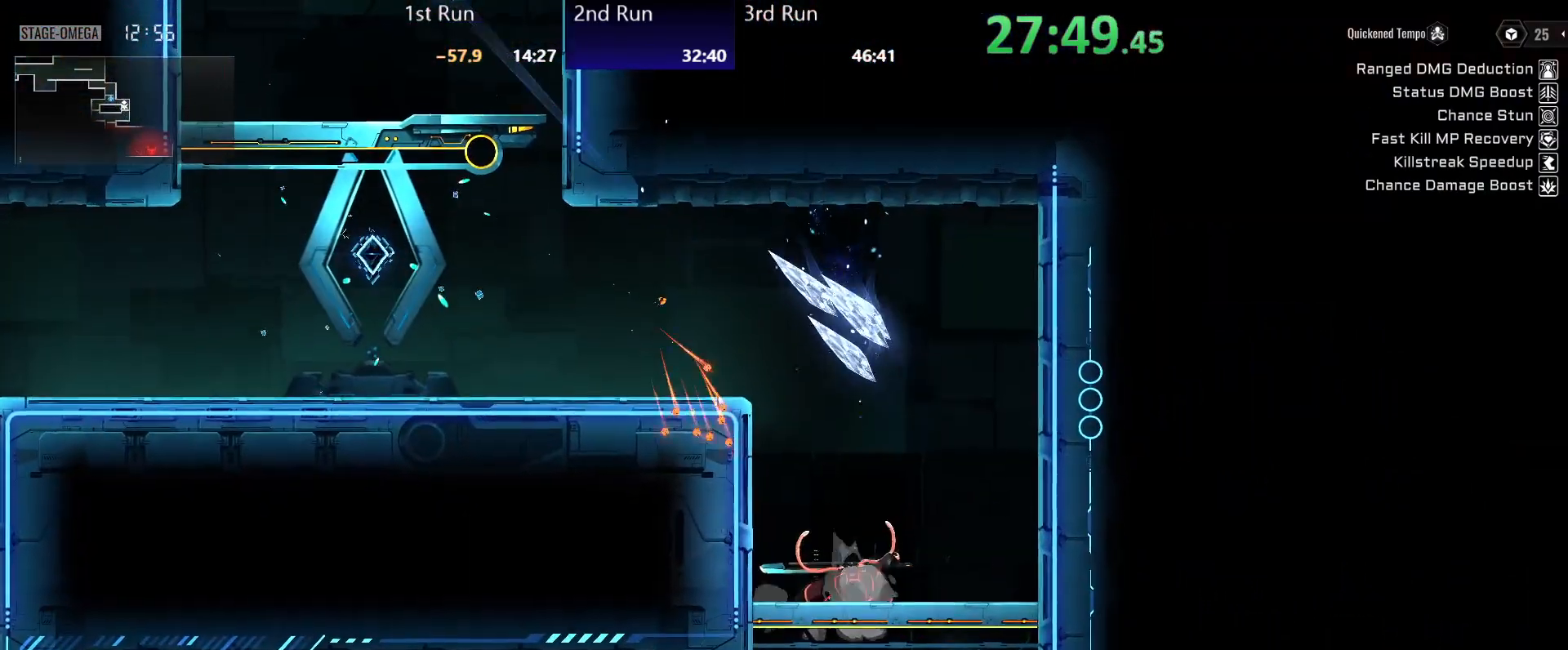
{"buttons": ["R2"], "left_stick": "left", "right_stick": "center", "events": [[50, "A", "down"], [100, "A", "up"], [167, "A", "down"], [233, "A", "up"], [333, "A", "down"], [400, "R2", "down"], [433, "A", "up"], [483, "left_stick", "left"]]}
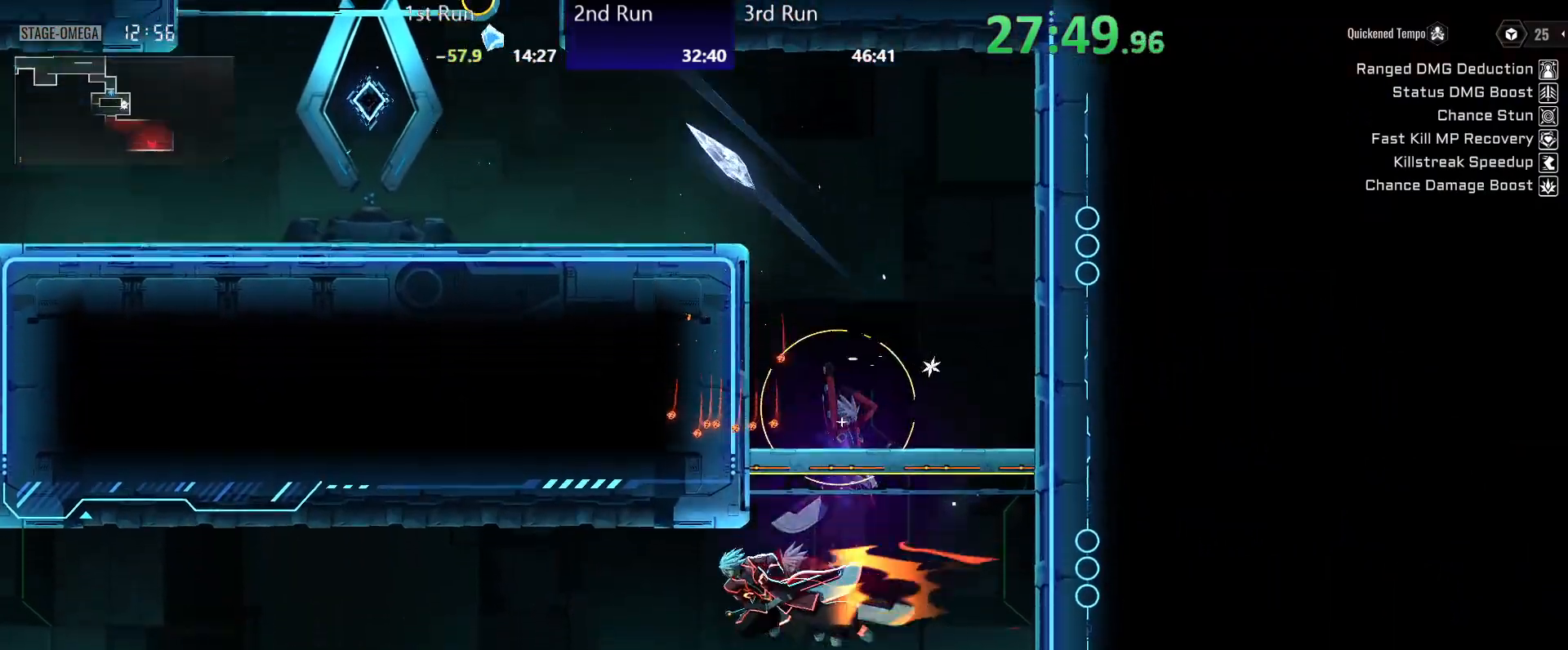
{"buttons": [], "left_stick": "left", "right_stick": "center", "events": [[17, "R2", "up"]]}
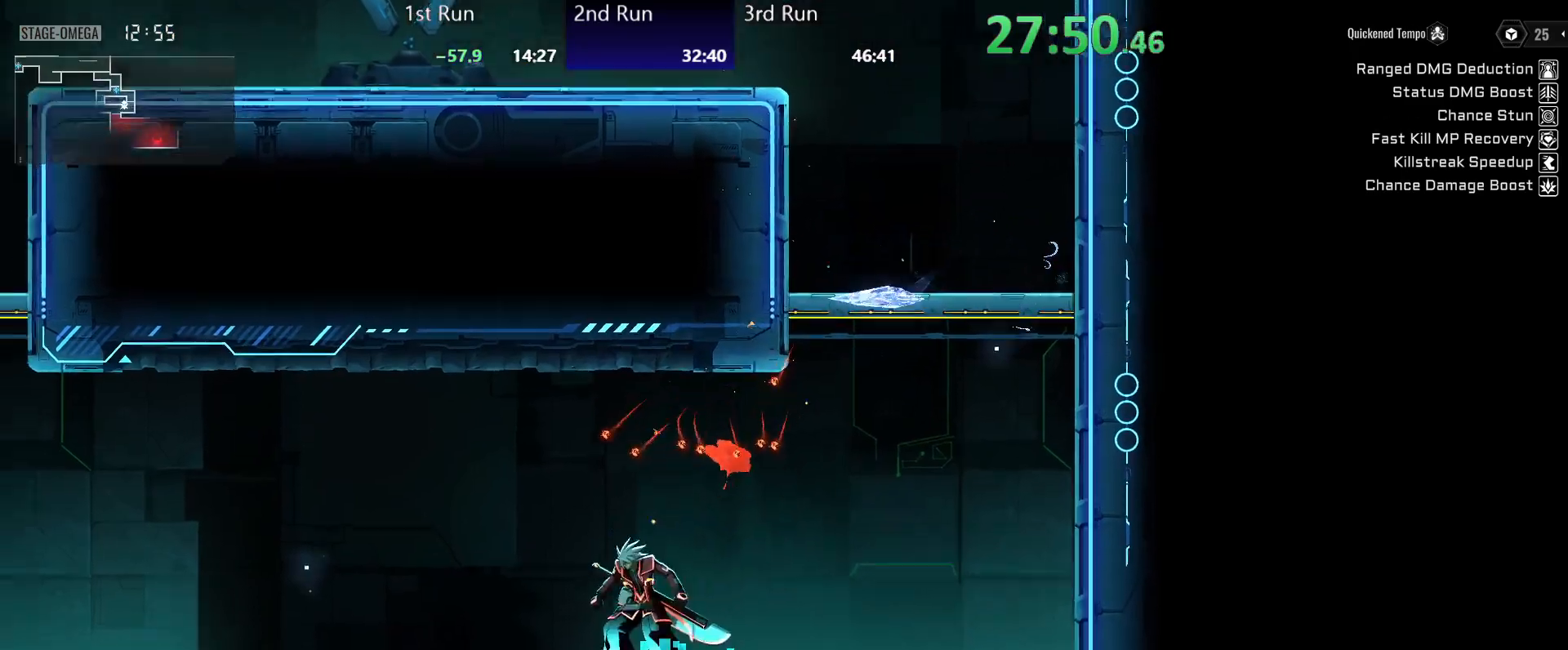
{"buttons": [], "left_stick": "down-left", "right_stick": "center", "events": [[217, "left_stick", "down-left"]]}
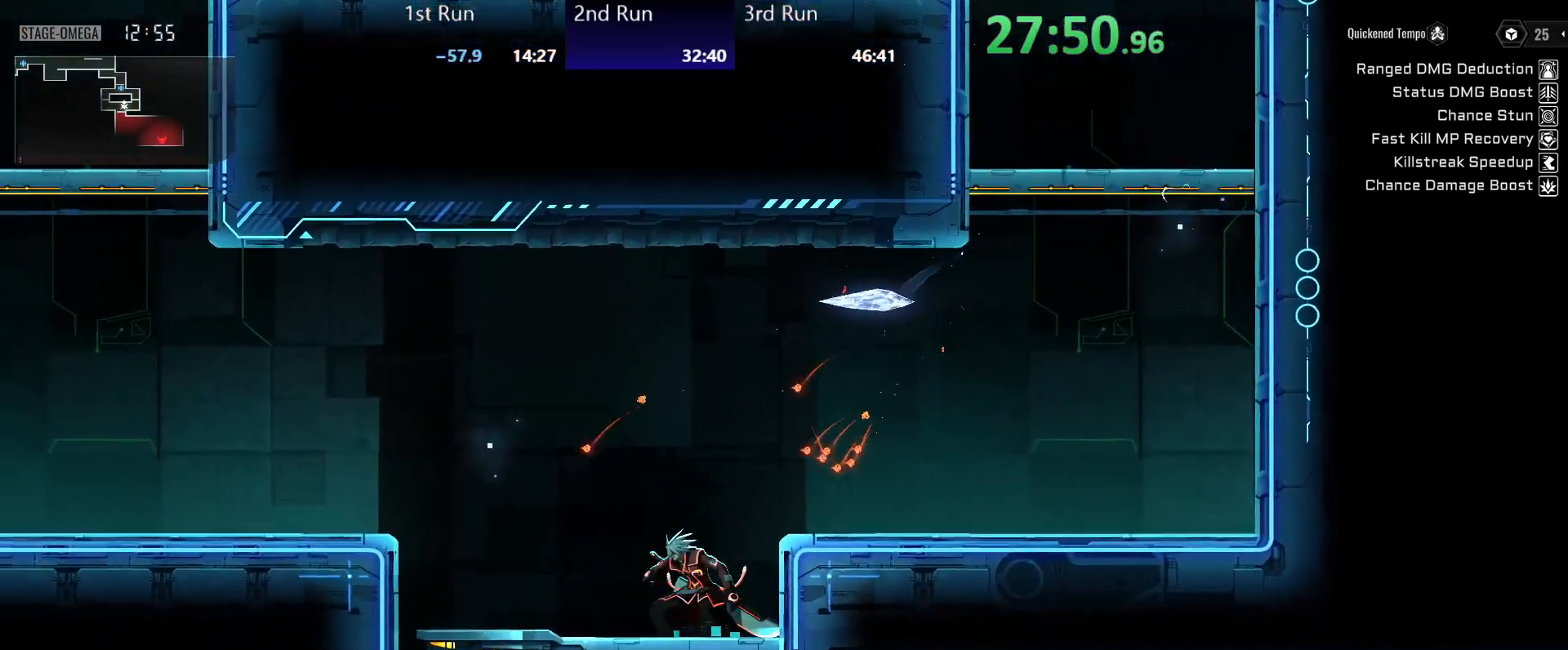
{"buttons": ["R2"], "left_stick": "center", "right_stick": "center", "events": [[17, "A", "down"], [83, "A", "up"], [150, "A", "down"], [217, "A", "up"], [300, "A", "down"], [317, "left_stick", "down"], [367, "A", "up"], [417, "R2", "down"], [433, "left_stick", "center"]]}
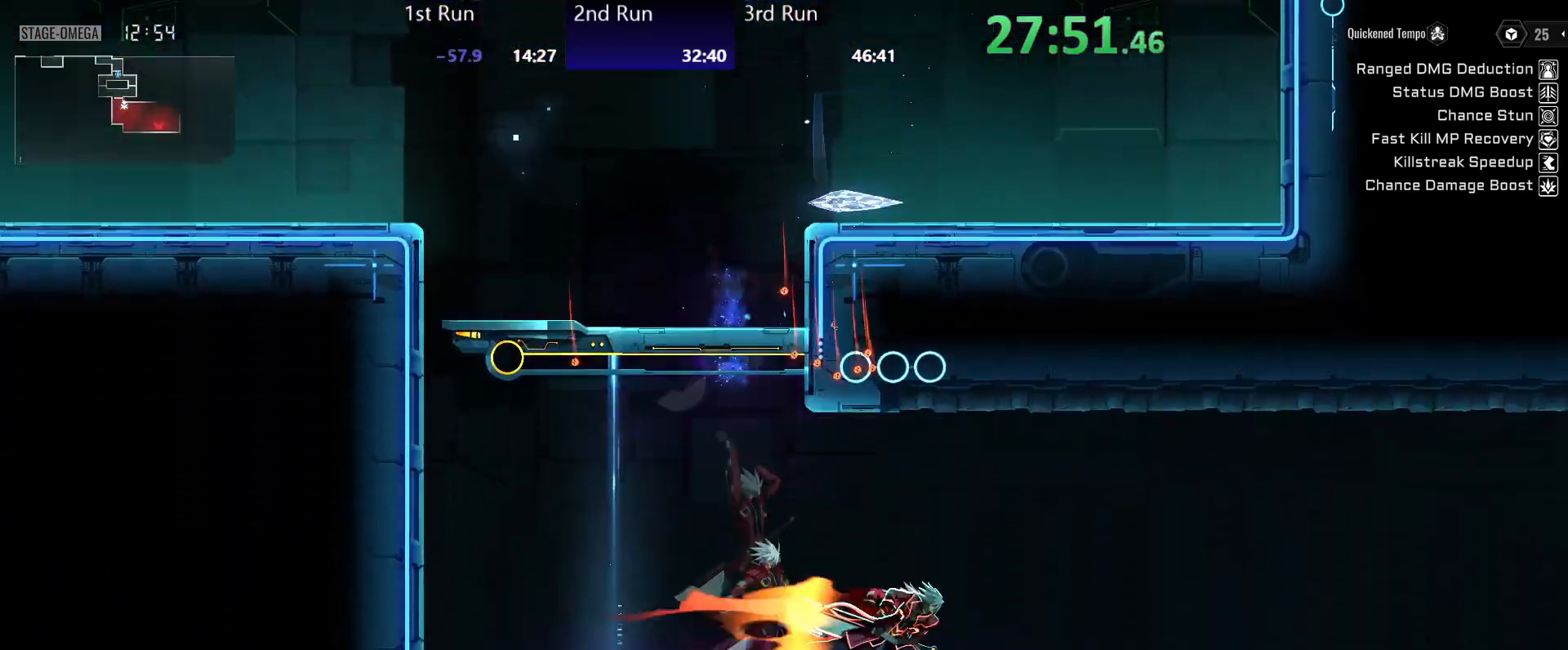
{"buttons": [], "left_stick": "center", "right_stick": "center", "events": [[17, "R2", "up"], [133, "R2", "down"], [200, "R2", "up"], [267, "R2", "down"], [333, "R2", "up"], [400, "R2", "down"], [483, "R2", "up"]]}
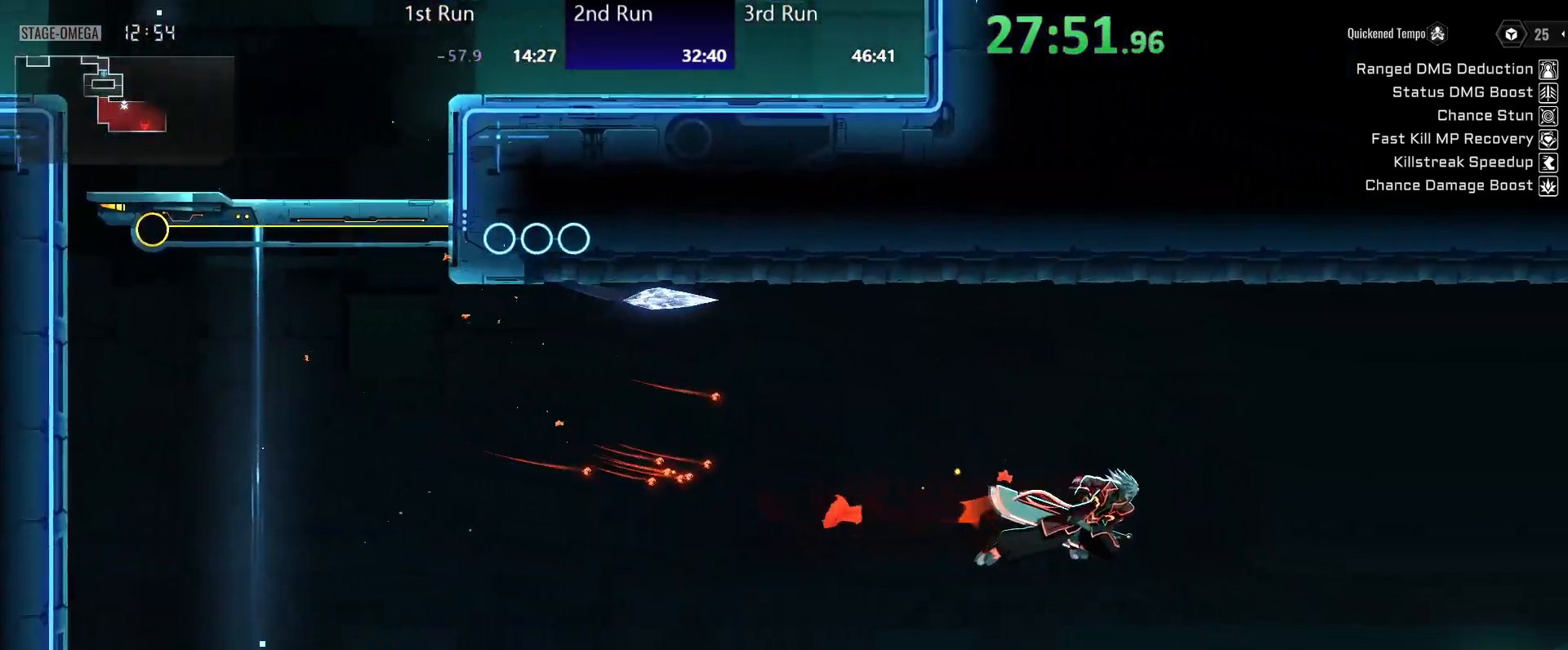
{"buttons": [], "left_stick": "down-left", "right_stick": "center", "events": [[67, "R2", "down"], [133, "R2", "up"], [200, "R2", "down"], [300, "R2", "up"], [383, "left_stick", "down-left"], [417, "A", "down"], [500, "A", "up"]]}
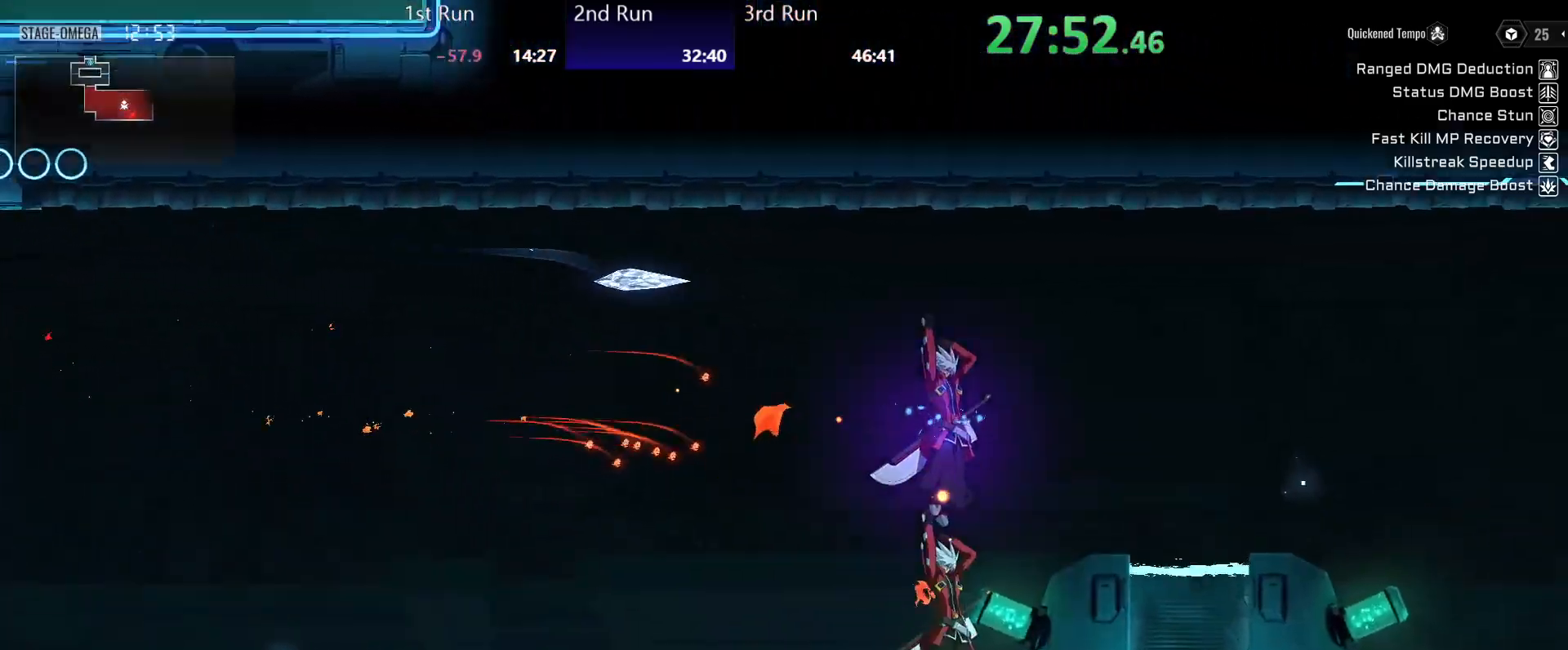
{"buttons": [], "left_stick": "left", "right_stick": "center", "events": [[117, "left_stick", "center"], [133, "R2", "down"], [183, "R2", "up"], [233, "R2", "down"], [300, "R2", "up"], [350, "X", "down"], [367, "R2", "down"], [383, "R2", "up"], [467, "left_stick", "left"], [483, "X", "up"]]}
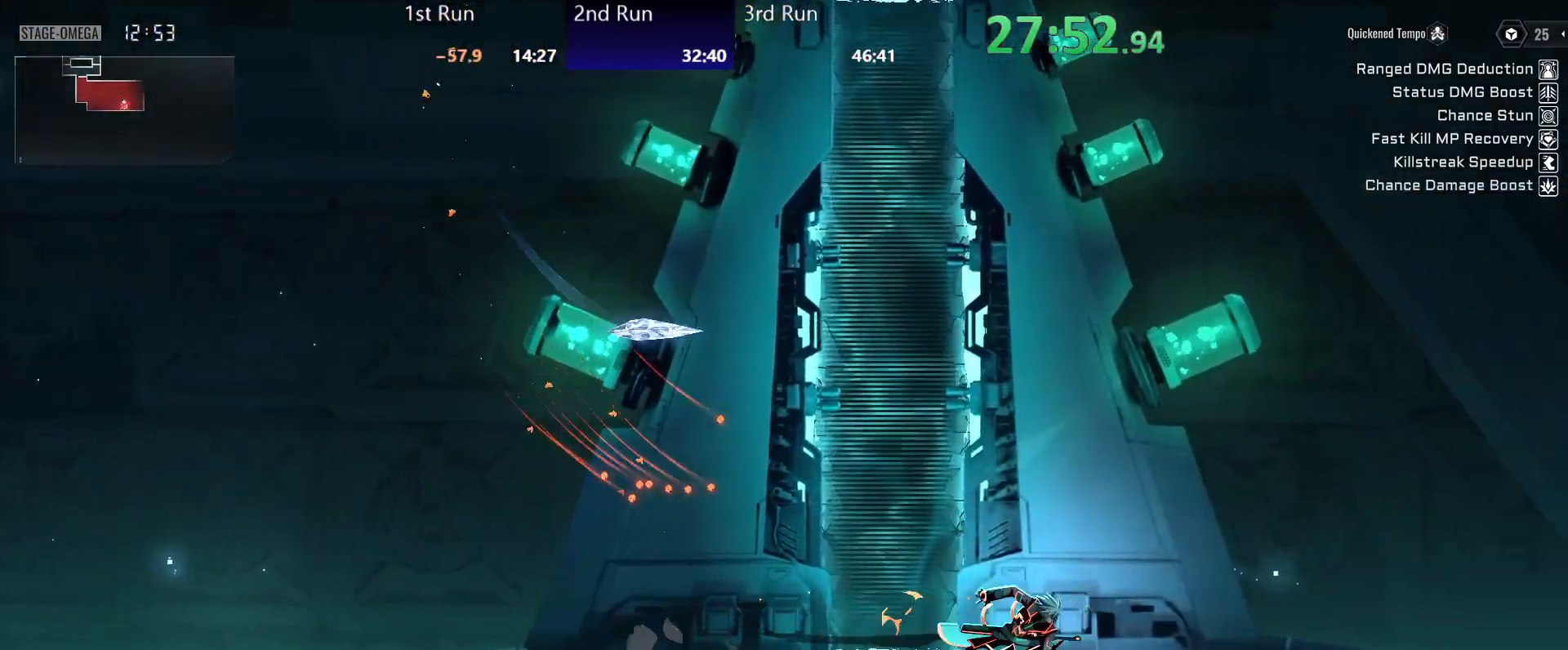
{"buttons": [], "left_stick": "center", "right_stick": "center", "events": [[17, "X", "down"], [167, "X", "up"], [233, "X", "down"], [267, "X", "up"], [317, "X", "down"], [367, "X", "up"], [400, "left_stick", "center"], [417, "X", "down"], [467, "X", "up"]]}
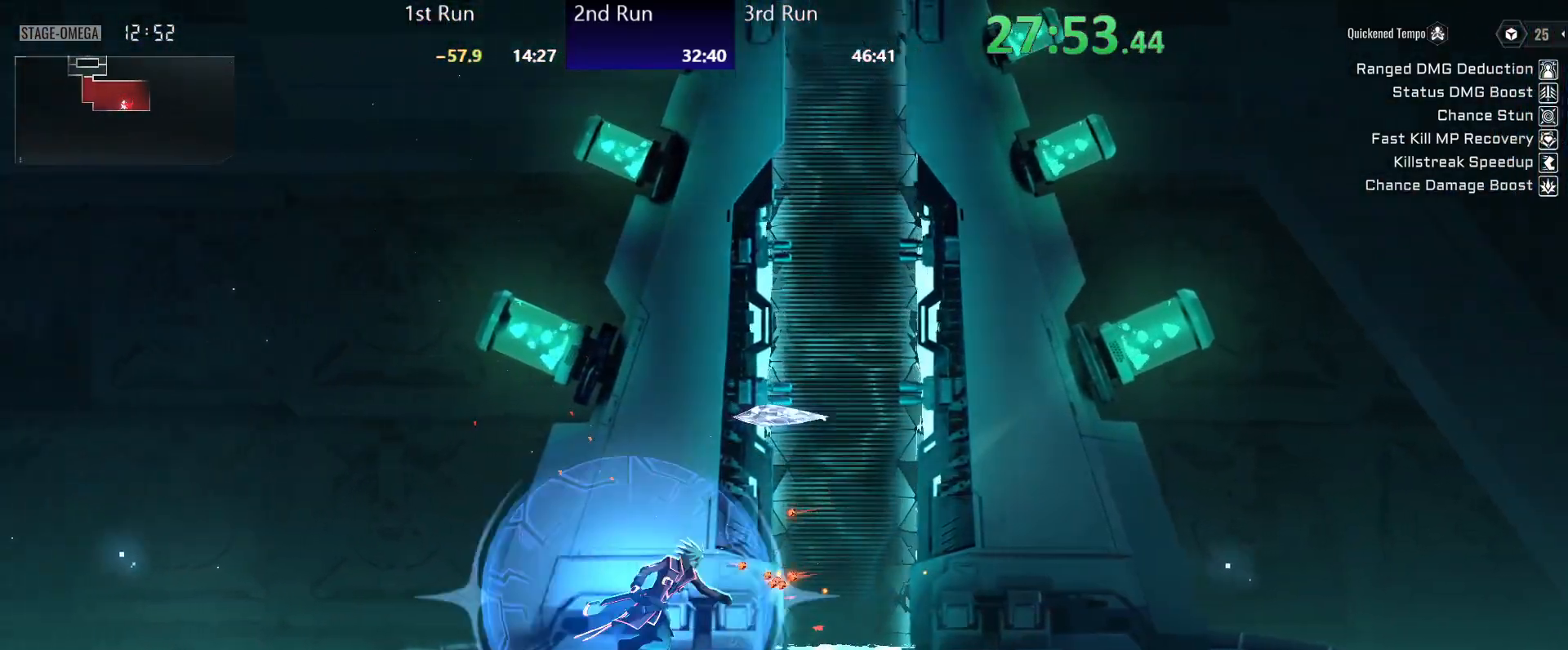
{"buttons": [], "left_stick": "center", "right_stick": "center", "events": [[17, "X", "down"], [67, "X", "up"], [117, "X", "down"], [150, "X", "up"], [200, "X", "down"], [233, "X", "up"], [283, "X", "down"], [300, "left_stick", "left"], [333, "X", "up"], [367, "X", "down"], [433, "X", "up"], [450, "left_stick", "center"], [467, "X", "down"], [500, "X", "up"]]}
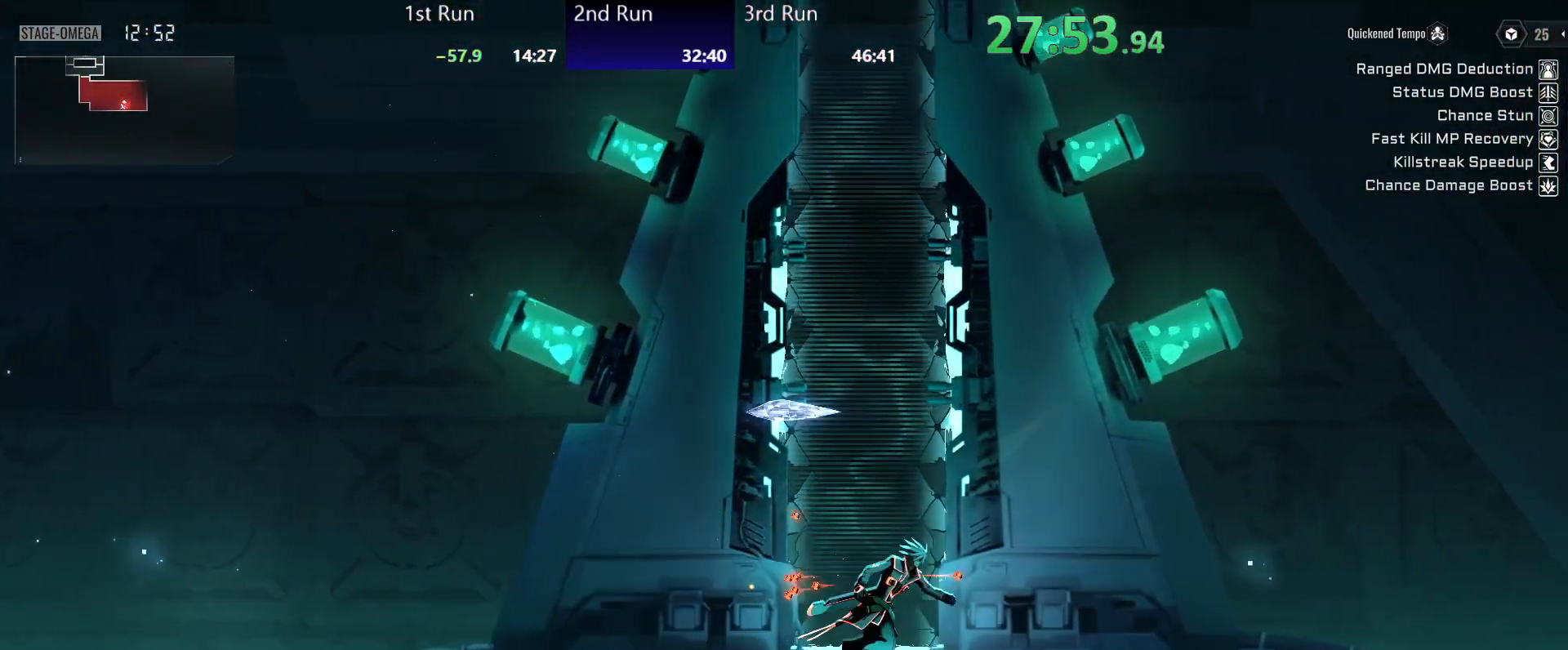
{"buttons": ["X"], "left_stick": "center", "right_stick": "center", "events": [[50, "X", "down"], [50, "left_stick", "up-left"], [100, "X", "up"], [150, "X", "down"], [200, "X", "up"], [233, "X", "down"], [233, "left_stick", "center"], [283, "X", "up"], [317, "X", "down"], [317, "left_stick", "up-left"], [383, "X", "up"], [433, "X", "down"], [467, "X", "up"], [483, "left_stick", "center"], [500, "X", "down"]]}
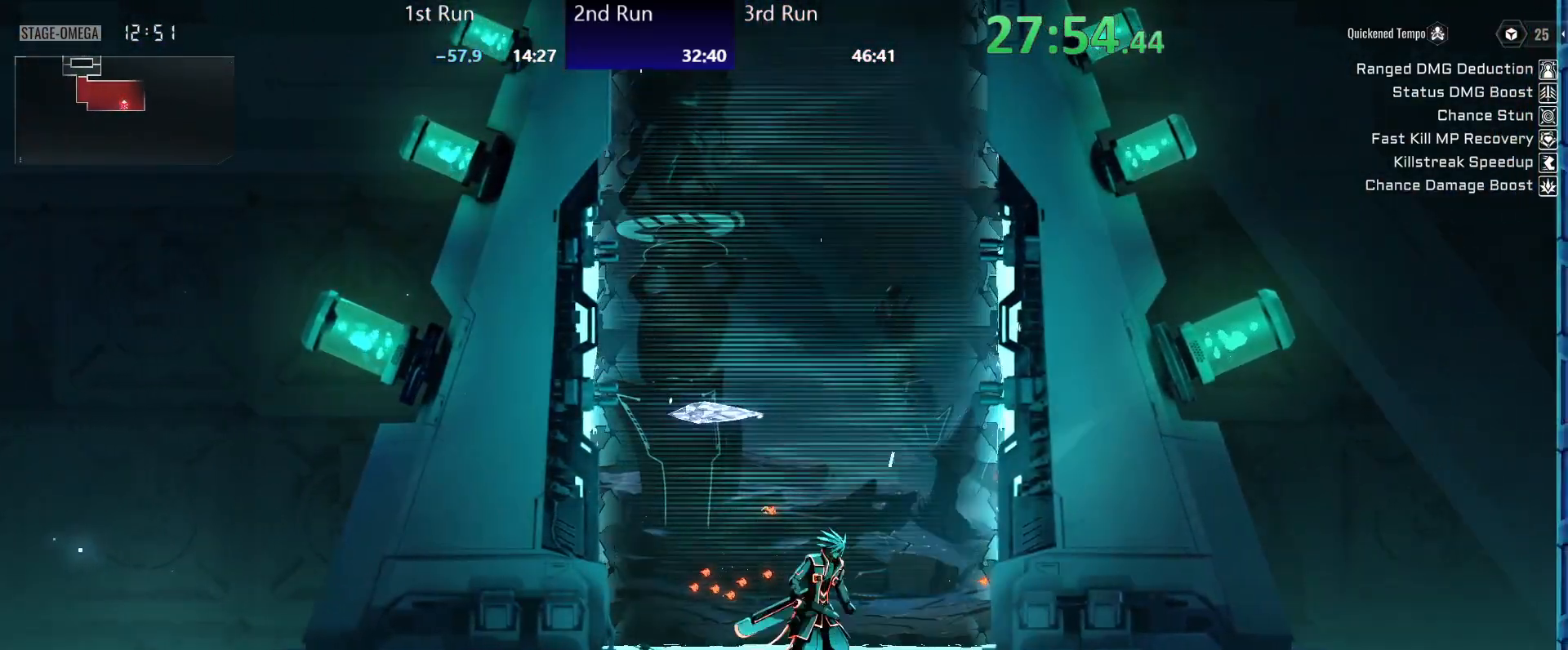
{"buttons": ["X"], "left_stick": "center", "right_stick": "center", "events": [[67, "X", "up"], [67, "left_stick", "up-left"], [117, "X", "down"], [167, "X", "up"], [183, "X", "down"], [233, "left_stick", "center"], [250, "X", "up"], [317, "X", "down"], [317, "left_stick", "up-left"], [350, "X", "up"], [400, "X", "down"], [483, "left_stick", "center"]]}
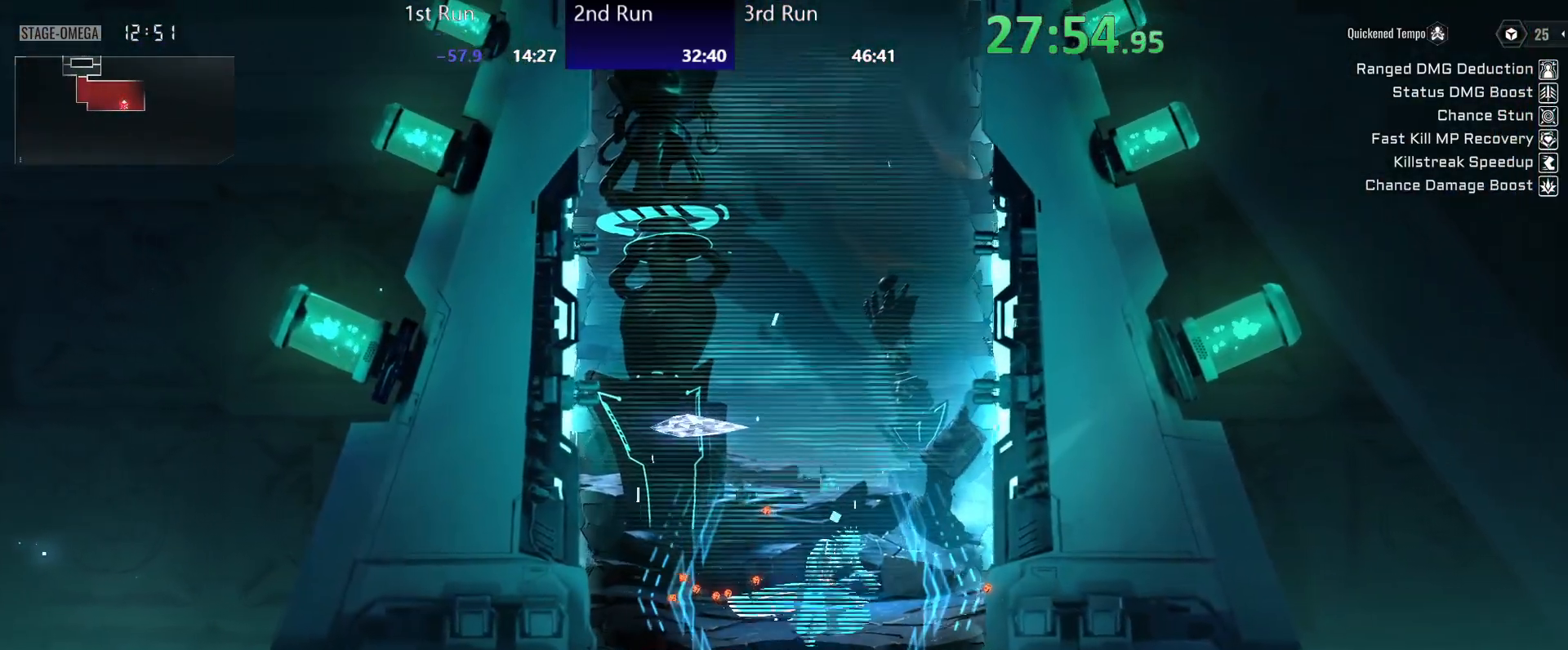
{"buttons": [], "left_stick": "left", "right_stick": "center", "events": [[33, "X", "up"], [83, "left_stick", "up-left"], [100, "X", "down"], [150, "X", "up"], [167, "X", "down"], [183, "left_stick", "left"], [267, "X", "up"]]}
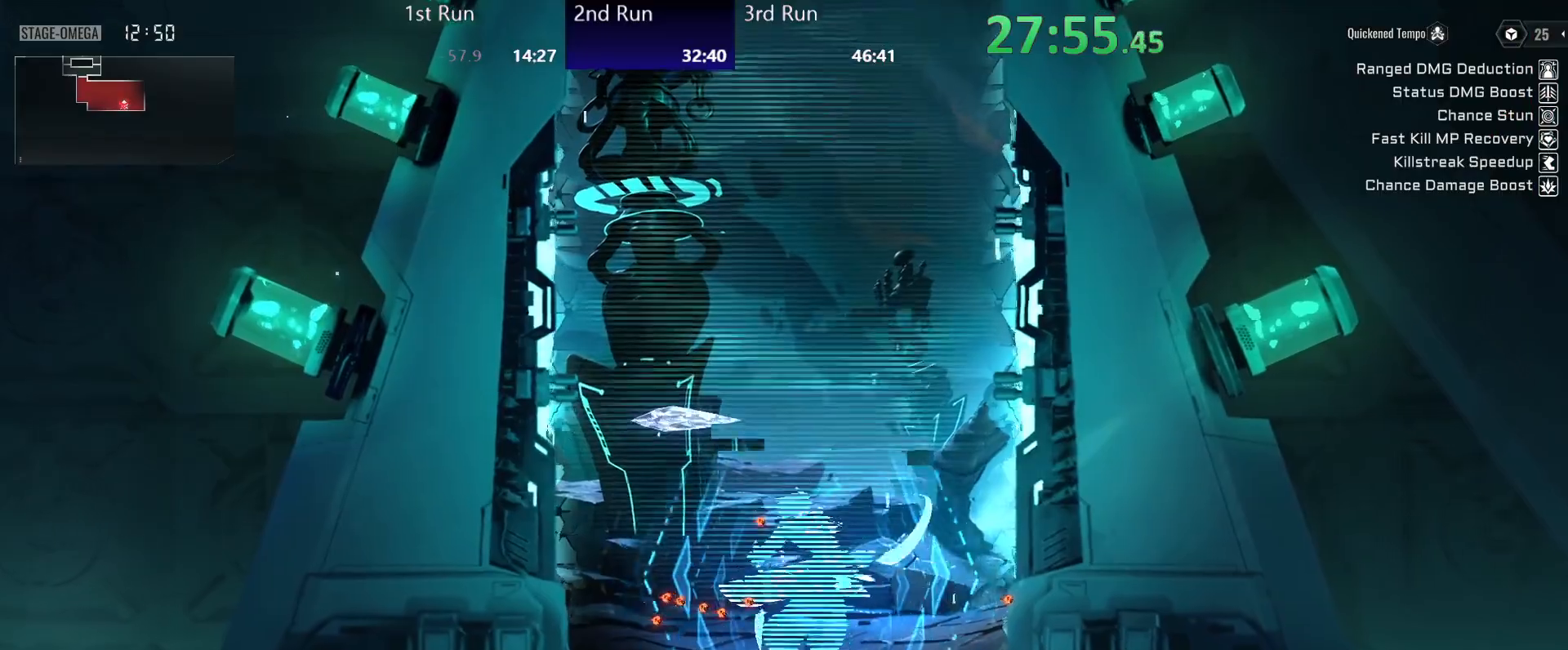
{"buttons": ["R2"], "left_stick": "center", "right_stick": "center", "events": [[317, "left_stick", "center"], [450, "R2", "down"]]}
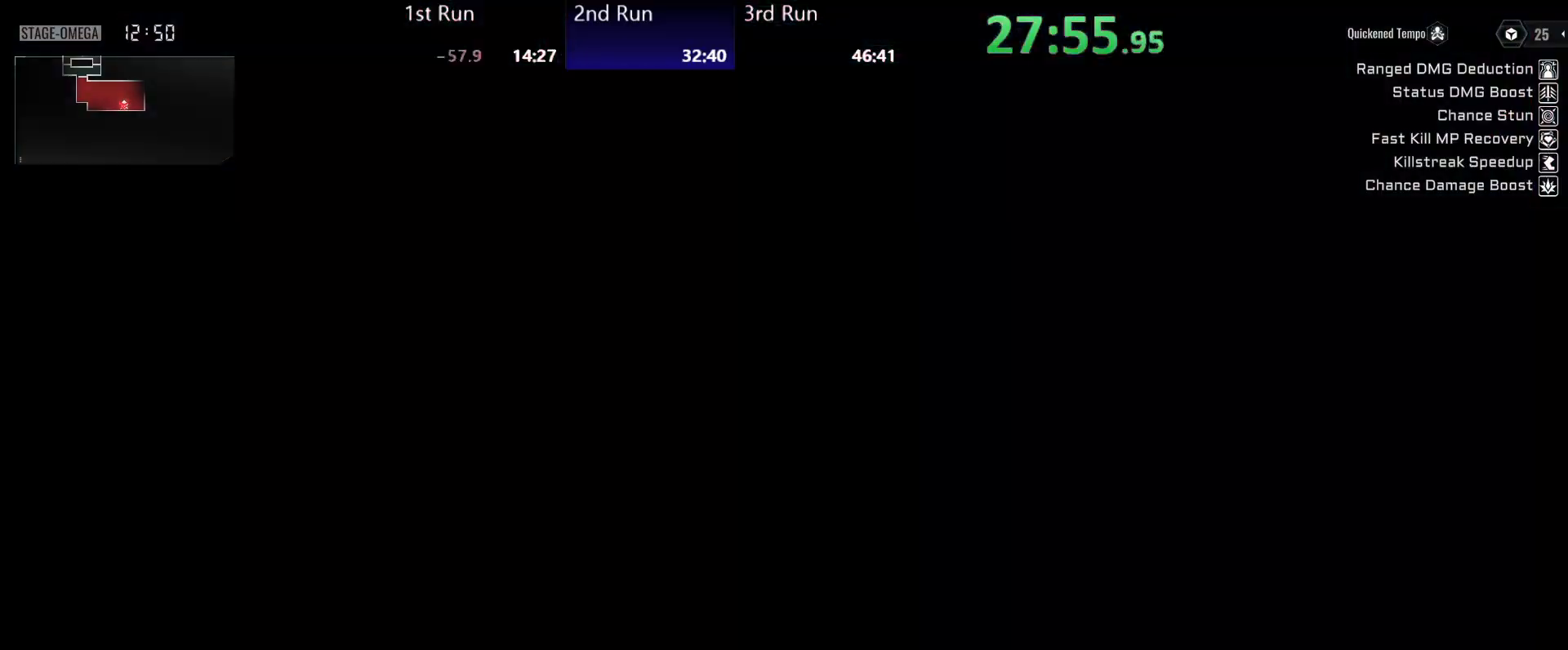
{"buttons": ["R2"], "left_stick": "center", "right_stick": "center", "events": [[33, "R2", "up"], [133, "R2", "down"], [183, "R2", "up"], [267, "R2", "down"], [333, "R2", "up"], [417, "R2", "down"]]}
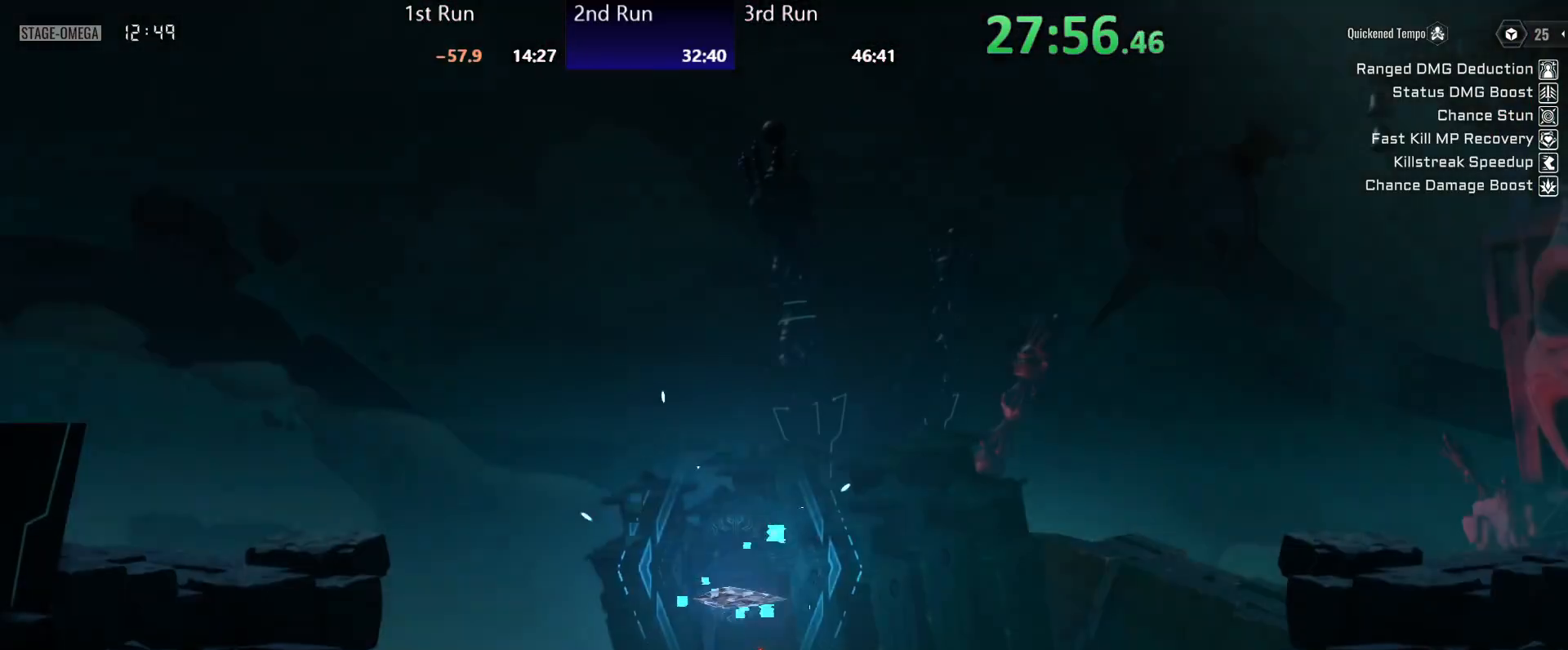
{"buttons": ["R2"], "left_stick": "center", "right_stick": "center", "events": [[17, "R2", "up"], [100, "R2", "down"], [217, "R2", "up"], [283, "R2", "down"], [383, "R2", "up"], [450, "R2", "down"]]}
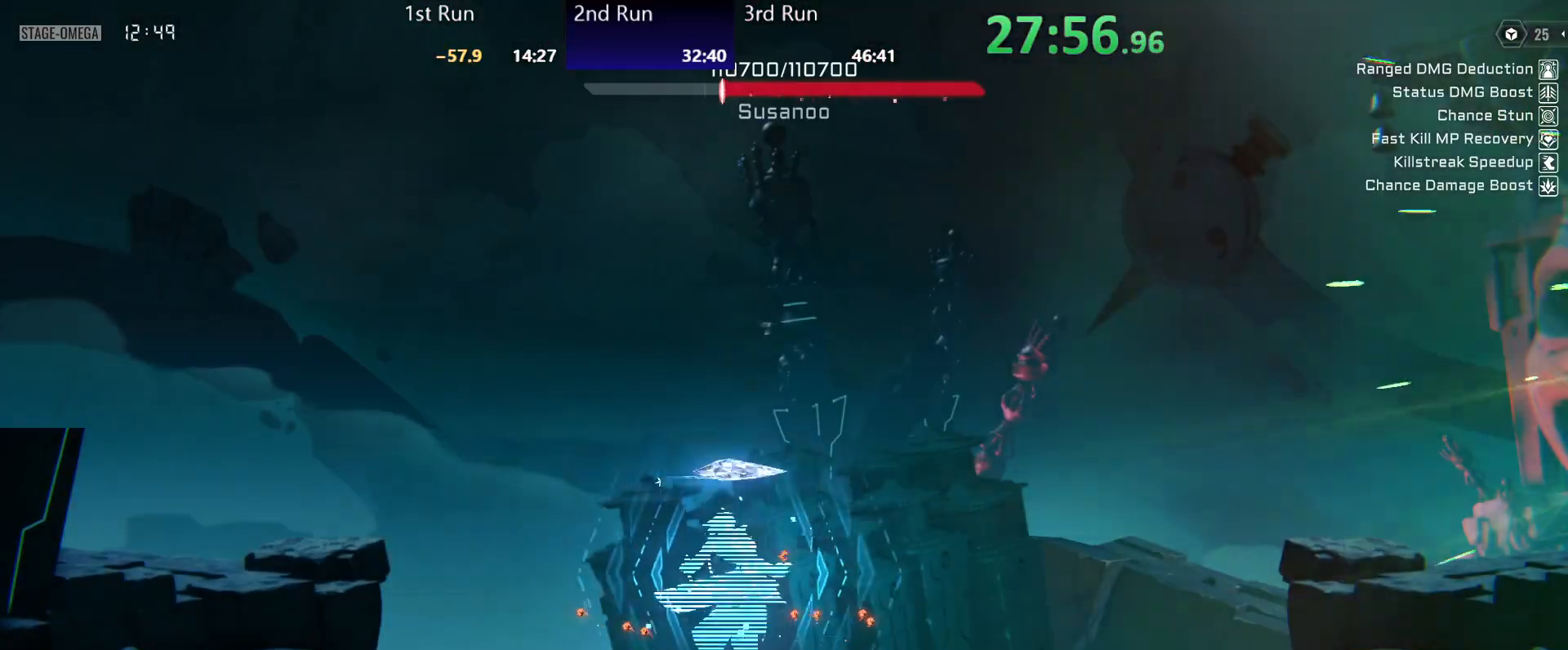
{"buttons": ["R2"], "left_stick": "center", "right_stick": "center", "events": [[67, "R2", "up"], [133, "R2", "down"], [250, "R2", "up"], [333, "R2", "down"], [433, "R2", "up"], [500, "R2", "down"]]}
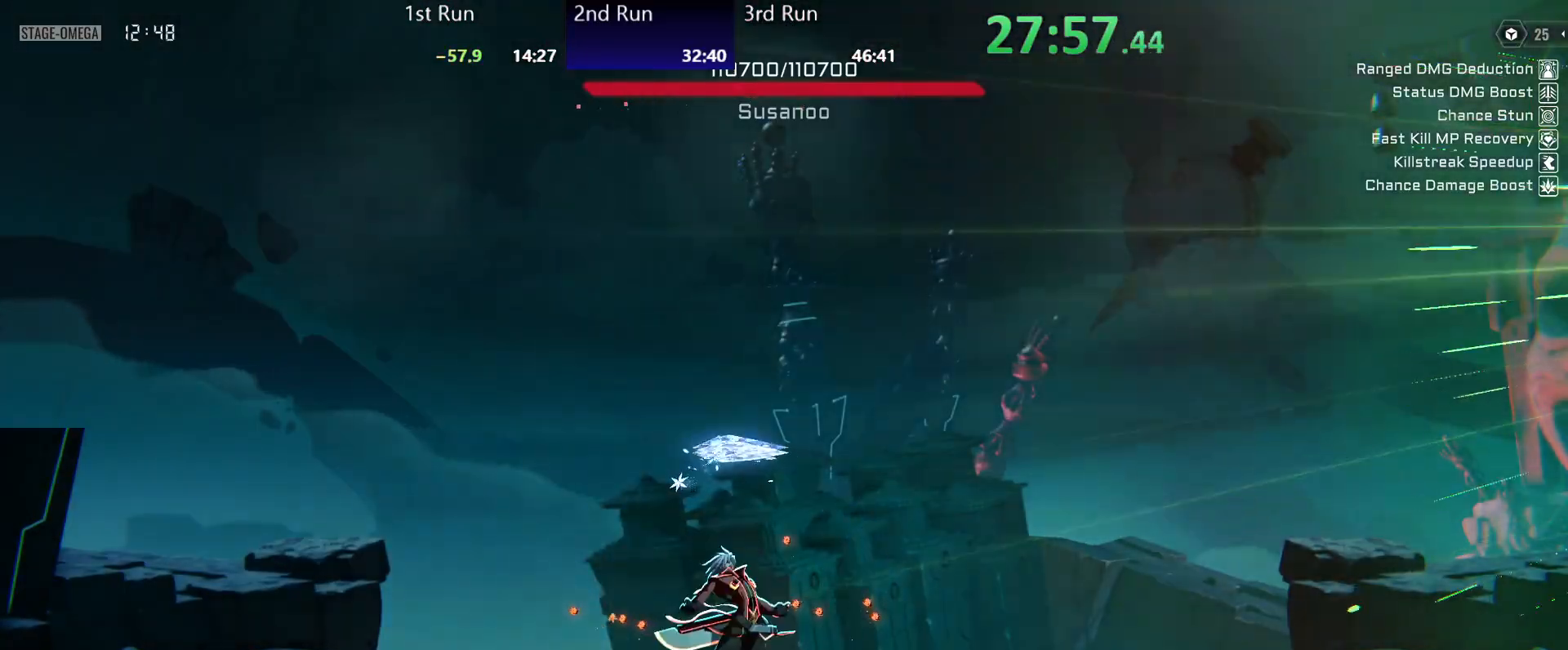
{"buttons": ["R2"], "left_stick": "center", "right_stick": "center", "events": [[100, "R2", "up"], [150, "R2", "down"], [250, "R2", "up"], [317, "R2", "down"], [400, "R2", "up"], [467, "R2", "down"]]}
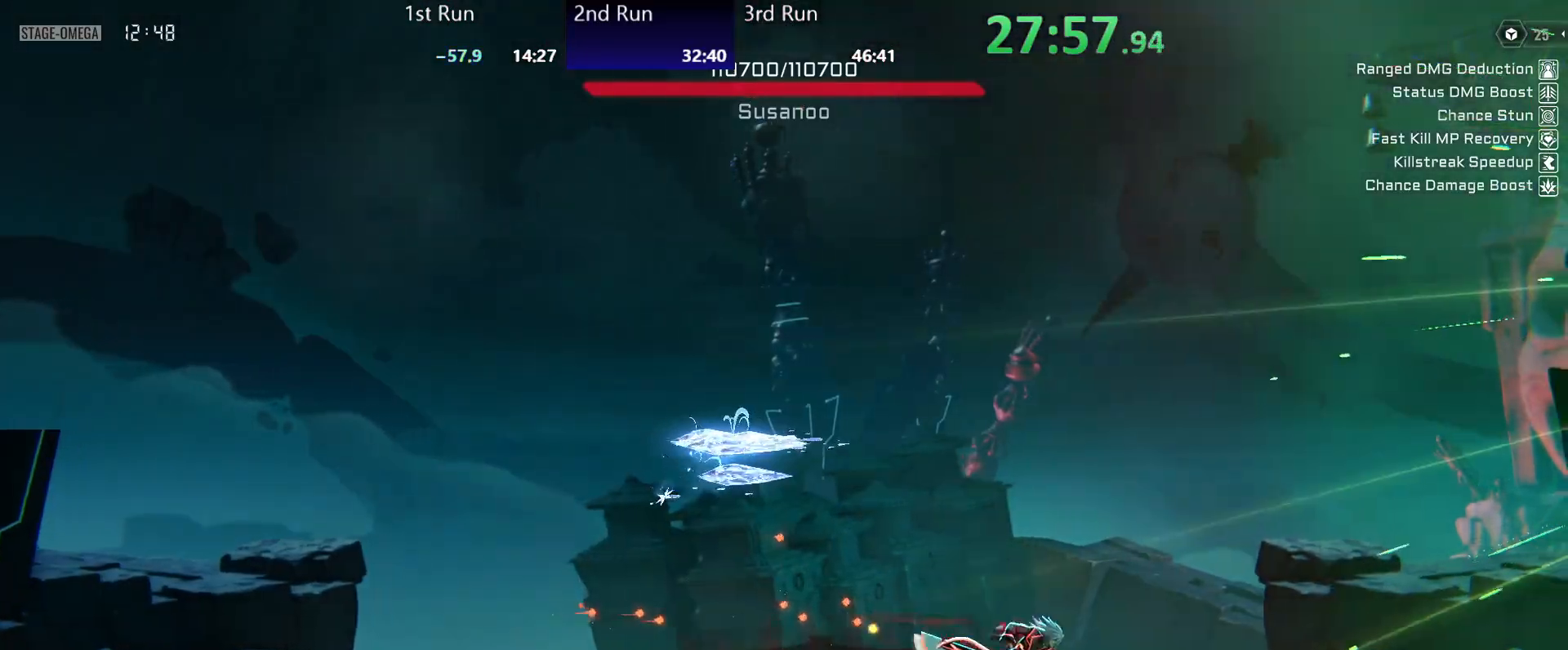
{"buttons": ["R2"], "left_stick": "center", "right_stick": "center", "events": [[50, "R2", "up"], [133, "A", "down"], [233, "R2", "down"], [250, "A", "up"], [300, "R2", "up"], [350, "R2", "down"], [450, "R2", "up"], [500, "R2", "down"]]}
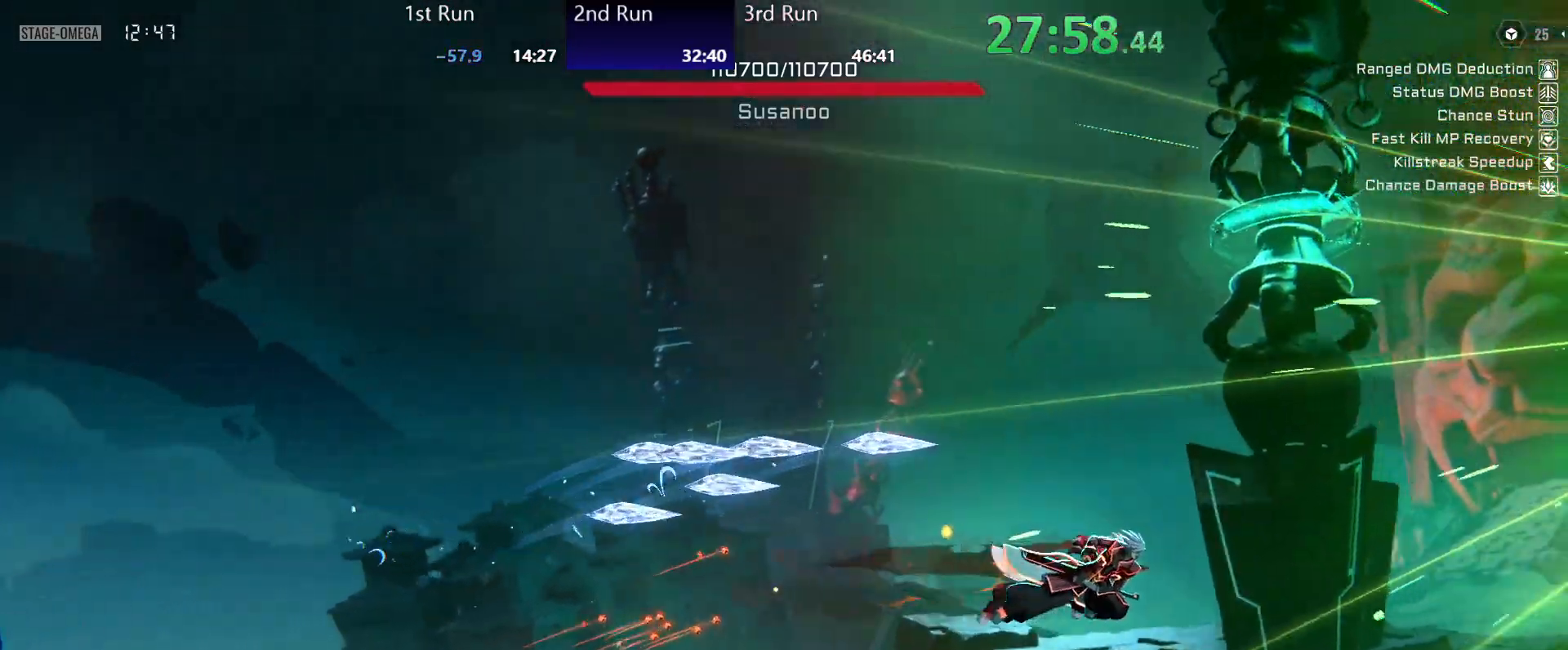
{"buttons": ["R2"], "left_stick": "center", "right_stick": "center", "events": [[83, "R2", "up"], [150, "R2", "down"], [217, "R2", "up"], [283, "R2", "down"], [383, "R2", "up"], [450, "R2", "down"]]}
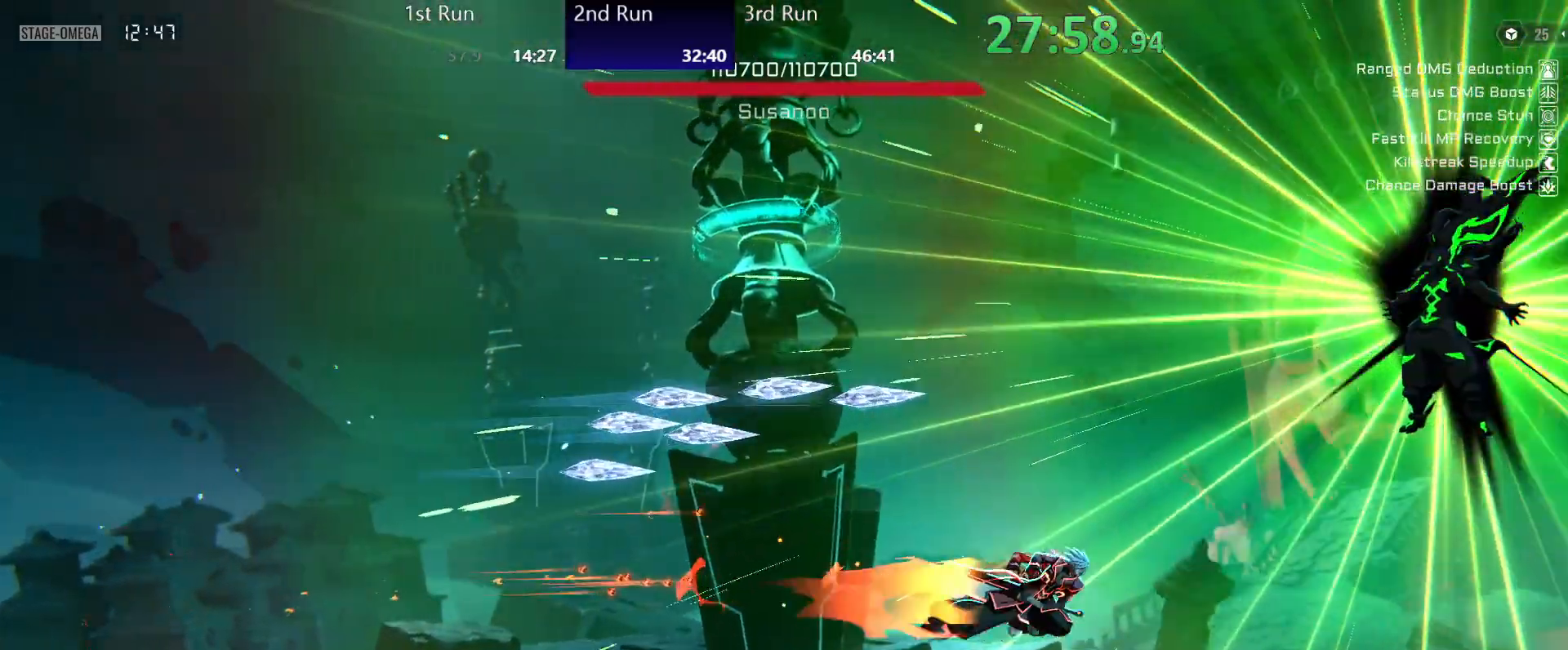
{"buttons": ["R2"], "left_stick": "center", "right_stick": "center", "events": [[50, "R2", "up"], [117, "R2", "down"], [217, "R2", "up"], [267, "R2", "down"], [400, "R2", "up"], [467, "R2", "down"]]}
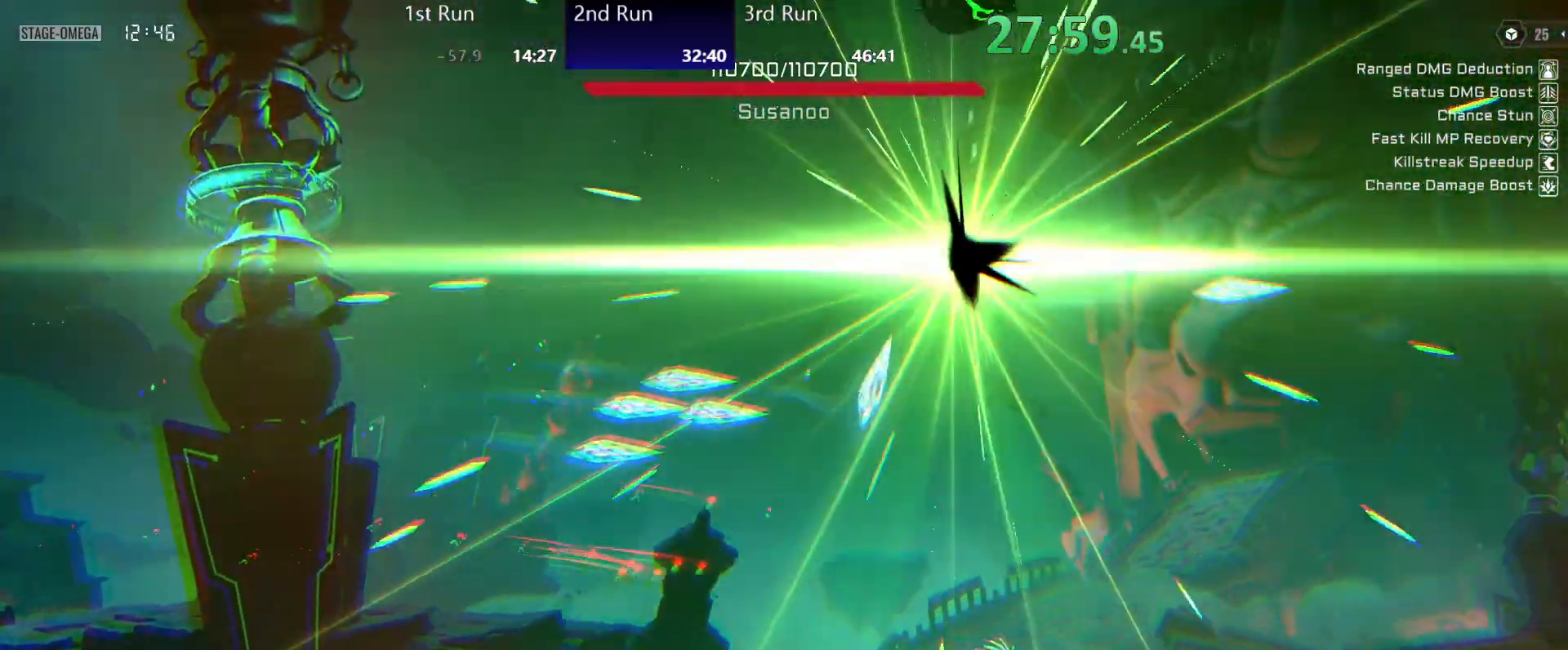
{"buttons": [], "left_stick": "center", "right_stick": "center", "events": [[33, "R2", "up"], [100, "R2", "down"], [217, "R2", "up"]]}
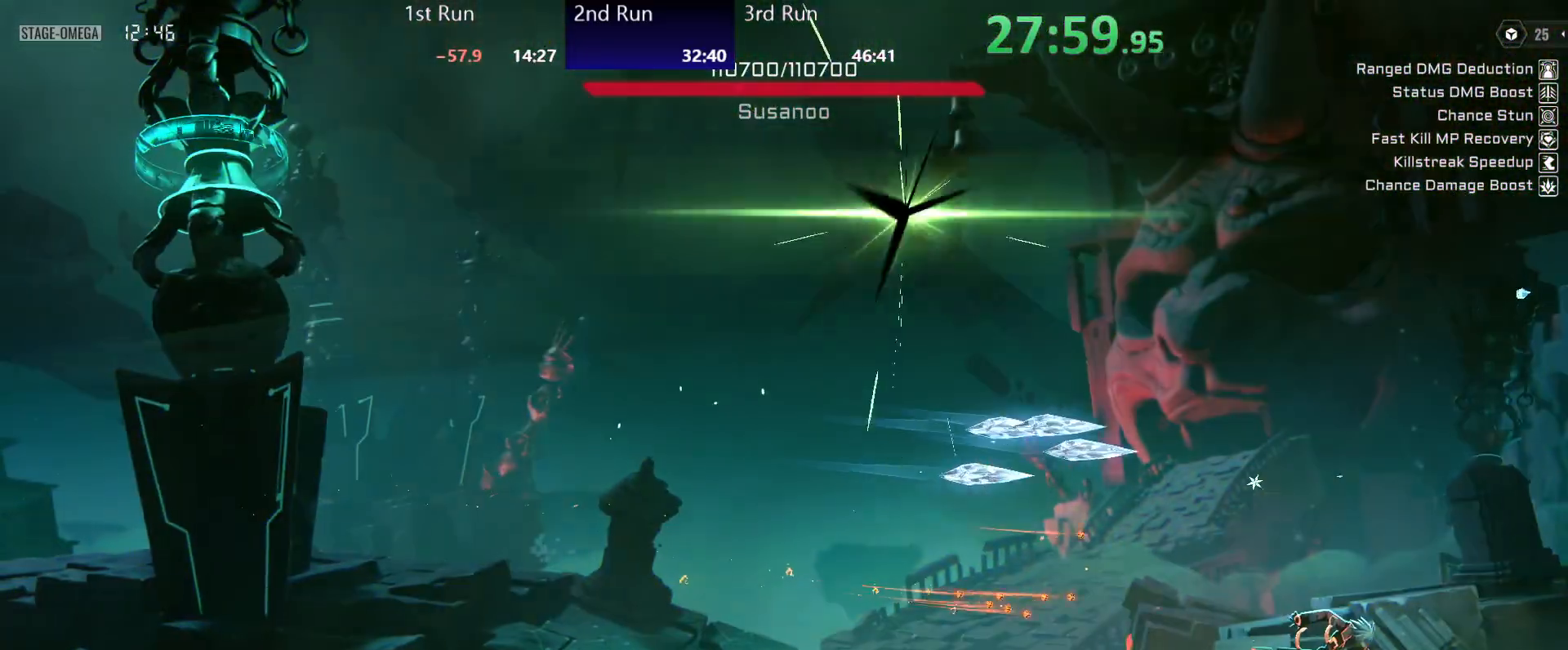
{"buttons": [], "left_stick": "left", "right_stick": "center", "events": [[33, "left_stick", "left"], [117, "L2", "down"], [383, "L2", "up"]]}
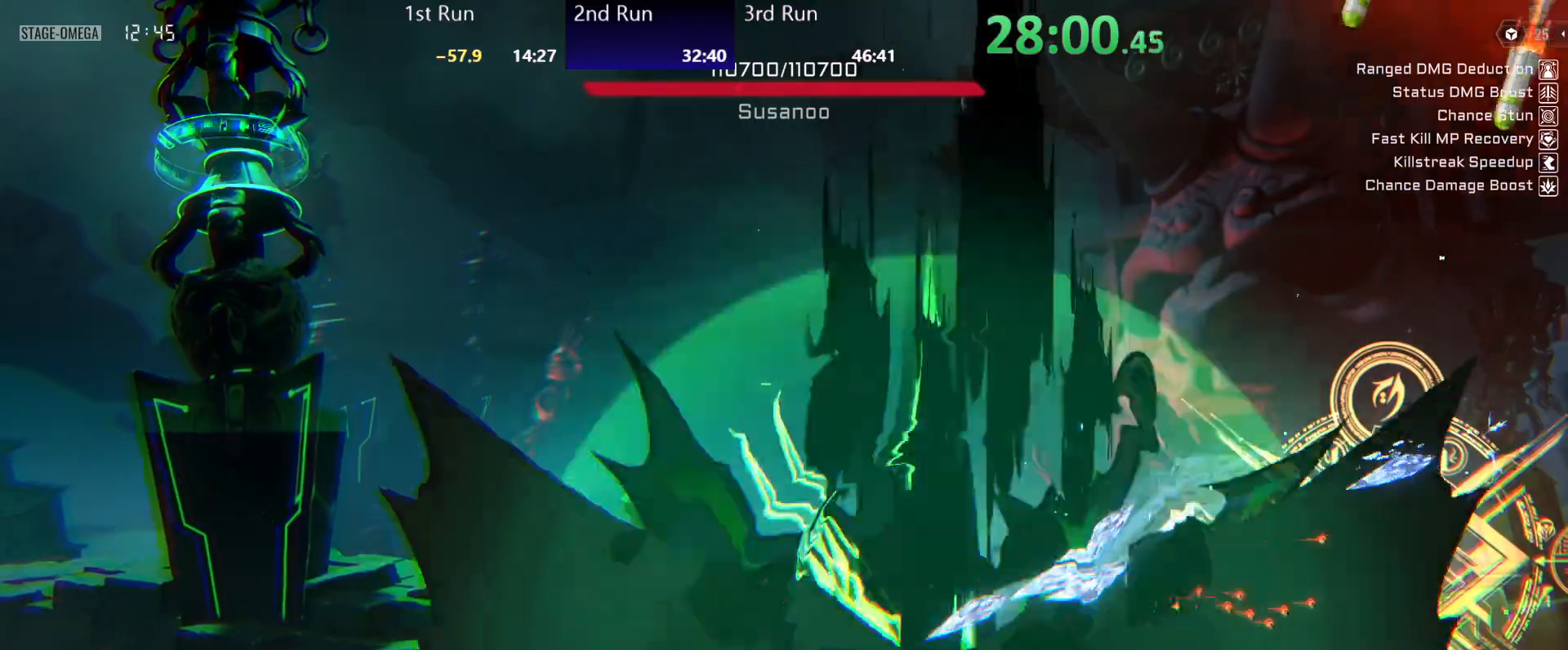
{"buttons": ["L1"], "left_stick": "left", "right_stick": "center", "events": [[17, "L1", "down"], [83, "L1", "up"], [133, "L1", "down"], [200, "L1", "up"], [250, "L1", "down"], [333, "L1", "up"], [367, "L1", "down"], [450, "L1", "up"], [483, "L1", "down"]]}
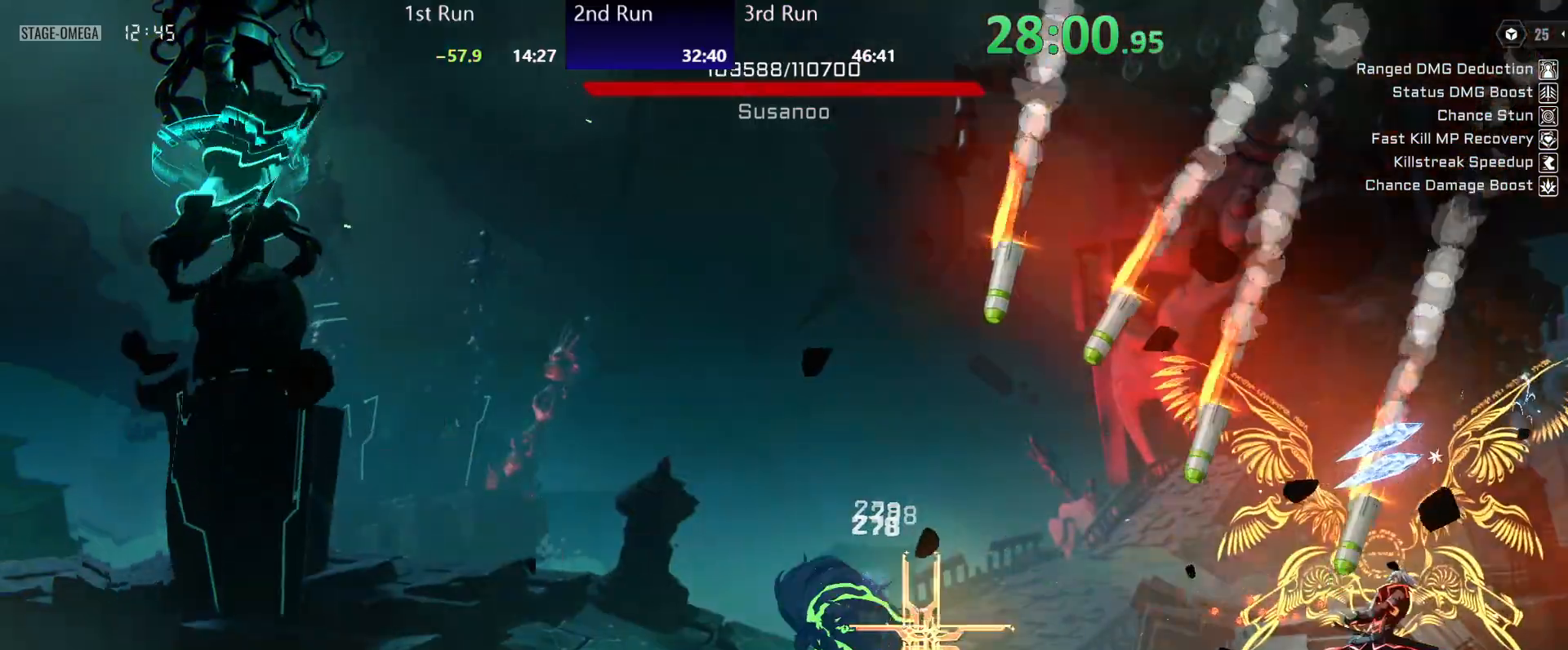
{"buttons": [], "left_stick": "left", "right_stick": "center", "events": [[67, "L1", "up"], [283, "B", "down"], [350, "B", "up"], [400, "B", "down"], [467, "B", "up"]]}
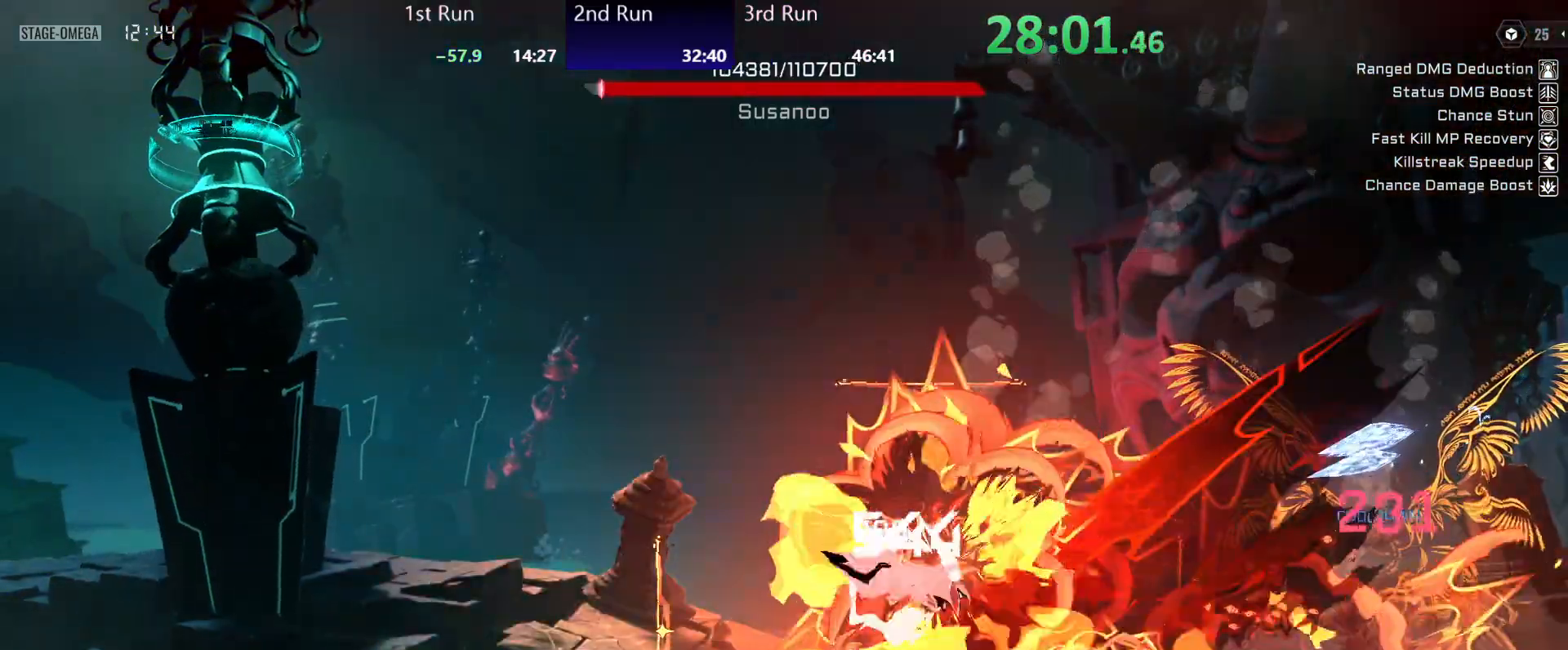
{"buttons": [], "left_stick": "left", "right_stick": "center", "events": [[17, "B", "down"], [83, "B", "up"], [150, "B", "down"], [200, "B", "up"], [267, "B", "down"], [350, "B", "up"], [400, "B", "down"], [467, "B", "up"]]}
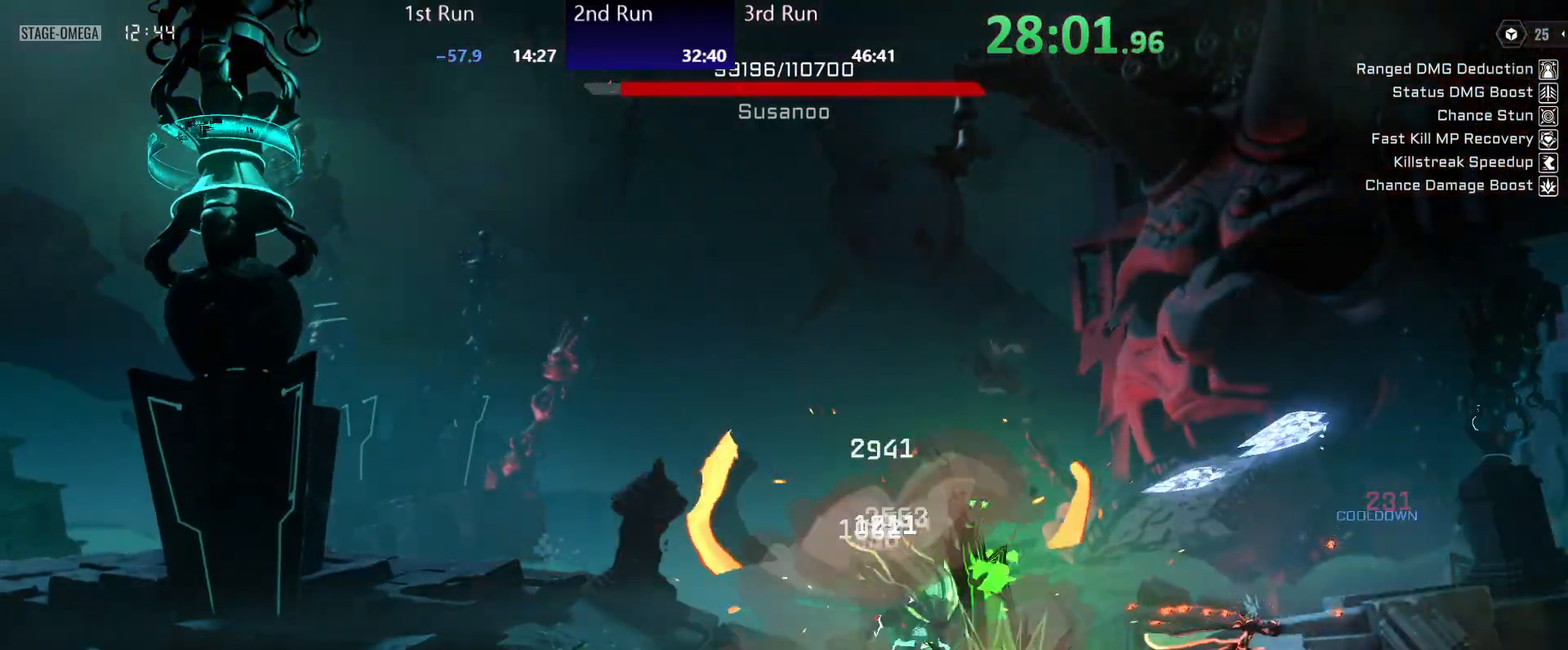
{"buttons": ["B"], "left_stick": "left", "right_stick": "center", "events": [[50, "B", "down"], [100, "B", "up"], [183, "B", "down"], [250, "B", "up"], [317, "B", "down"], [367, "B", "up"], [450, "B", "down"]]}
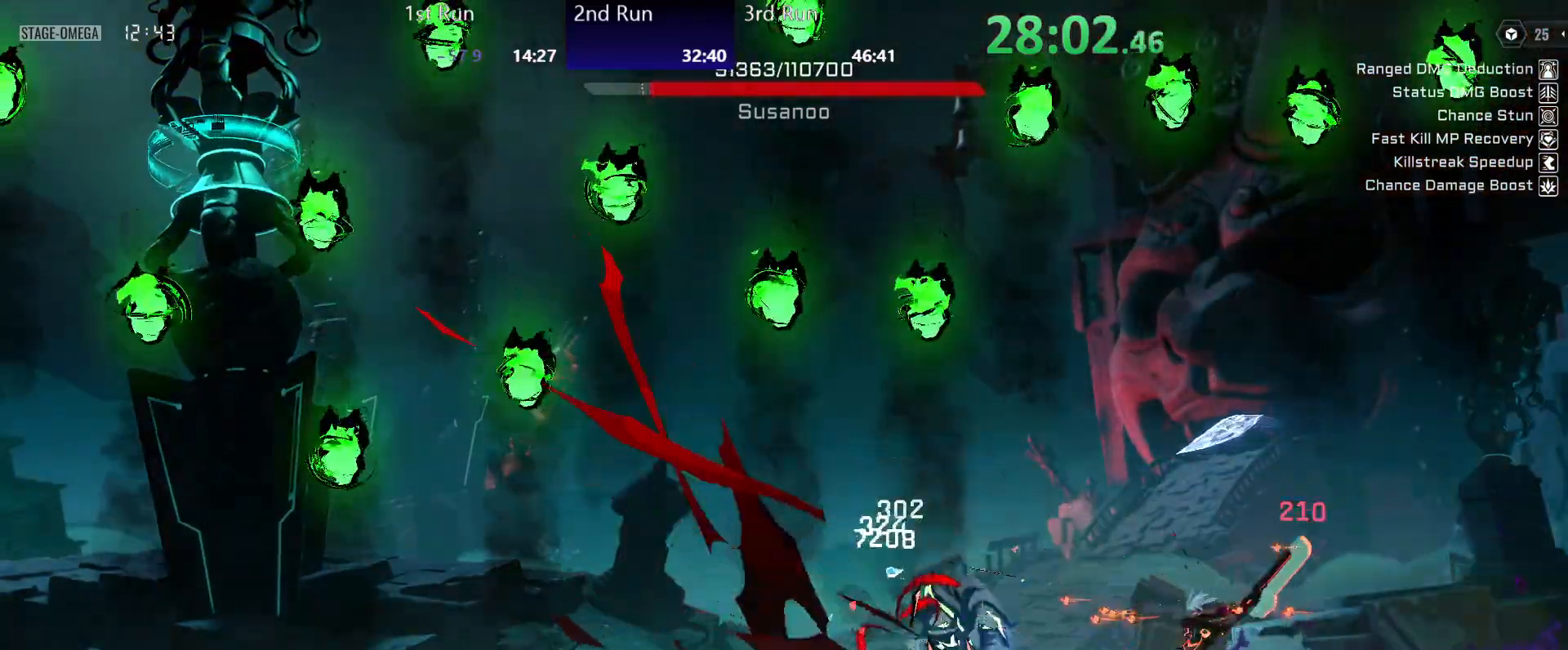
{"buttons": [], "left_stick": "left", "right_stick": "center", "events": [[17, "B", "up"], [83, "B", "down"], [150, "B", "up"], [217, "B", "down"], [300, "B", "up"], [367, "B", "down"], [433, "B", "up"]]}